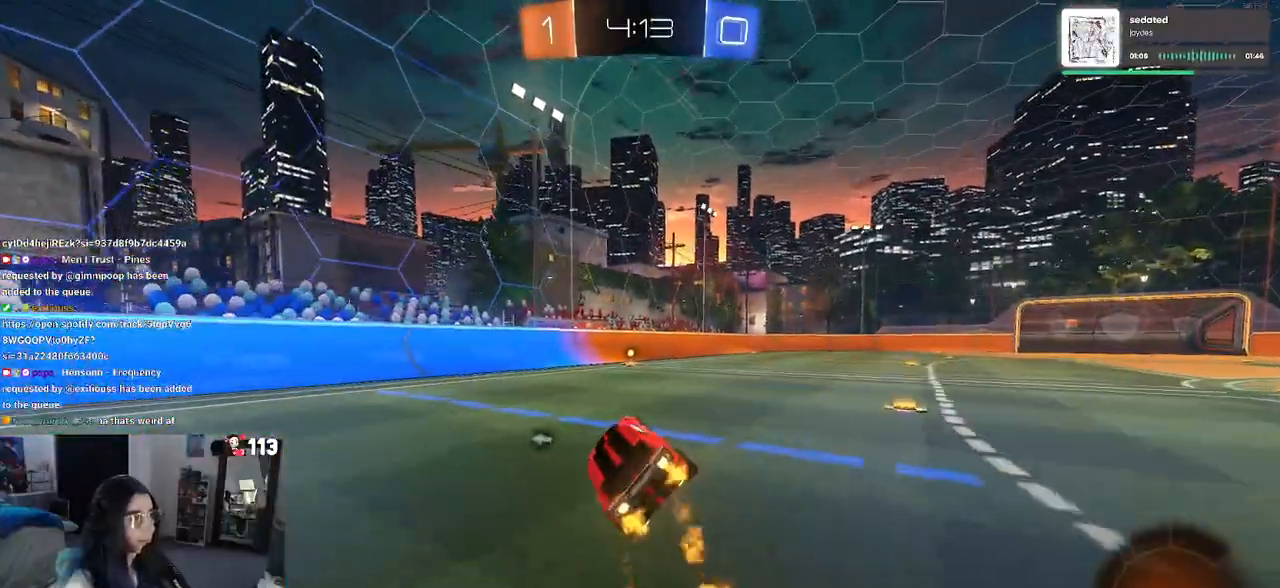
Gameplay with a controller (PlayStation layout); each line is a JSON object with the inputs held at the frame after it (dt_ms = milliseconds from this image to that frame). "events" lists button and stick changes between this image and that frame as [ms after this image, input, new state], when the widget could be followed in between. Not read: R2.
{"dt_ms": 1000, "buttons": ["SQUARE"], "left_stick": "right", "right_stick": "center"}
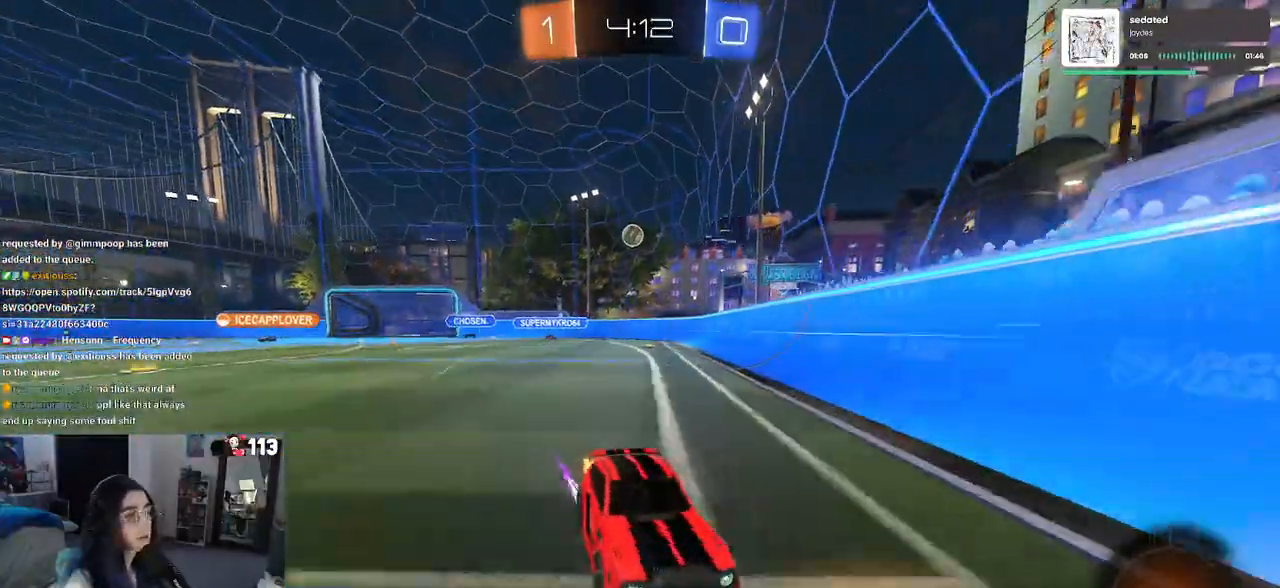
{"dt_ms": 500, "buttons": [], "left_stick": "center", "right_stick": "center"}
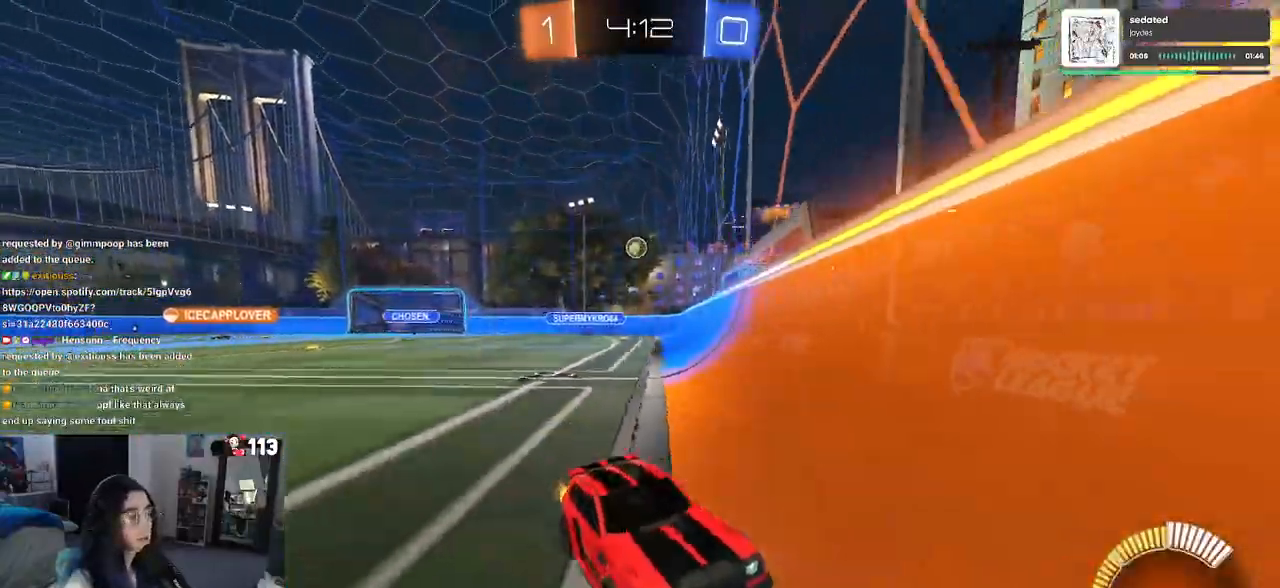
{"dt_ms": 500, "buttons": ["TRIANGLE"], "left_stick": "right", "right_stick": "center", "events": [[33, "SQUARE", "down"], [33, "left_stick", "right"], [483, "SQUARE", "up"], [483, "TRIANGLE", "down"]]}
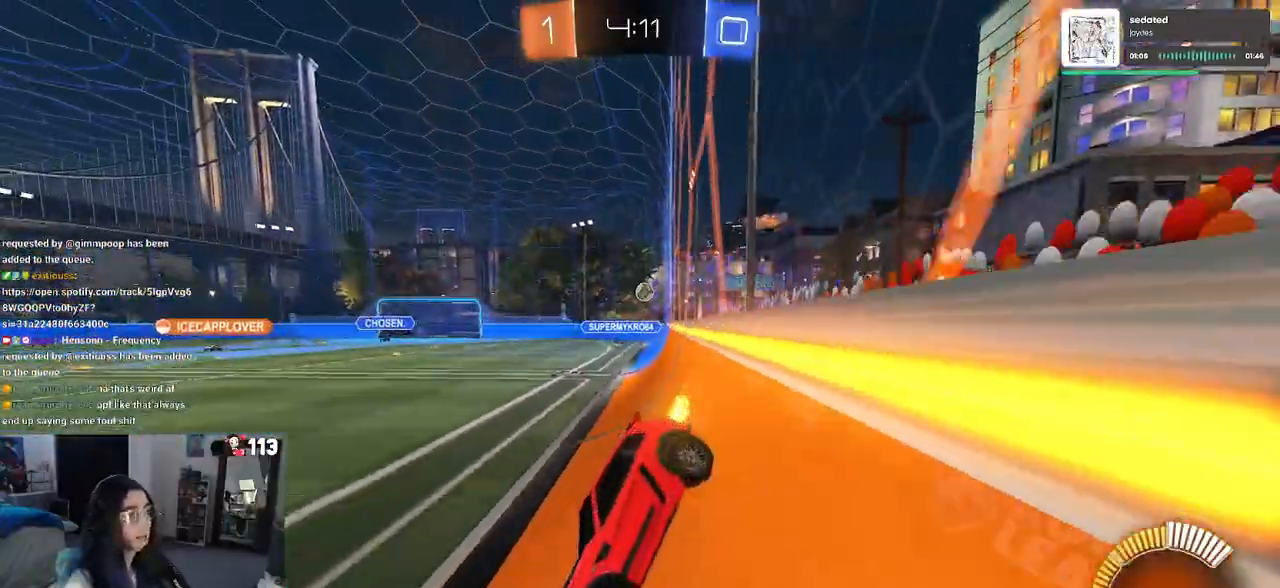
{"dt_ms": 500, "buttons": [], "left_stick": "right", "right_stick": "center", "events": [[233, "TRIANGLE", "up"]]}
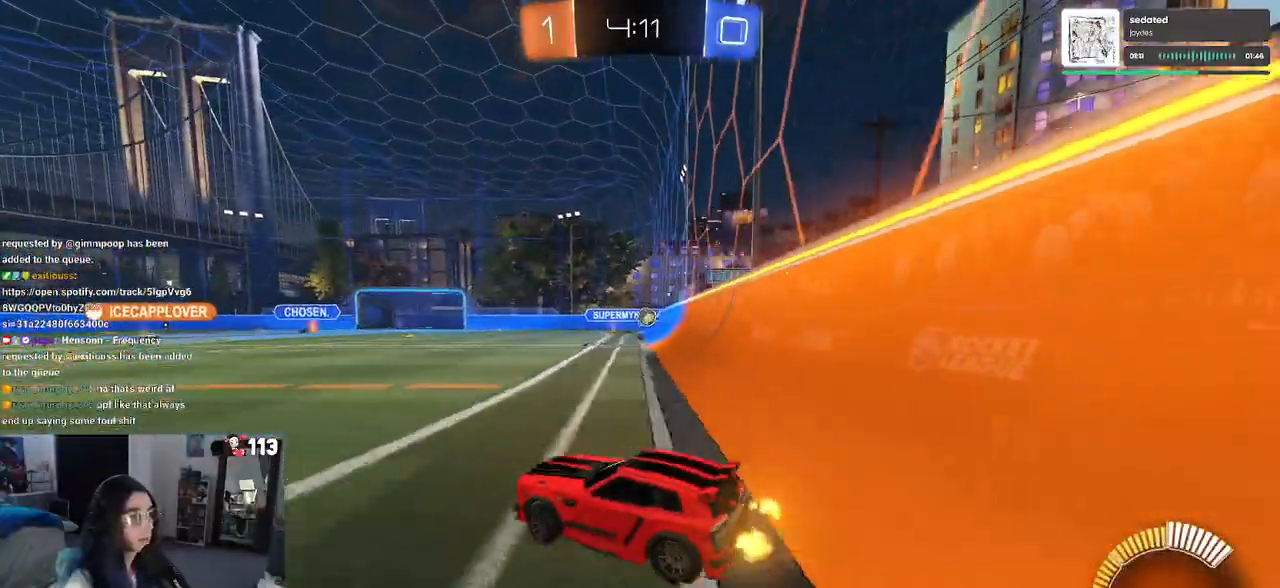
{"dt_ms": 500, "buttons": [], "left_stick": "left", "right_stick": "center", "events": [[400, "left_stick", "center"], [500, "left_stick", "left"]]}
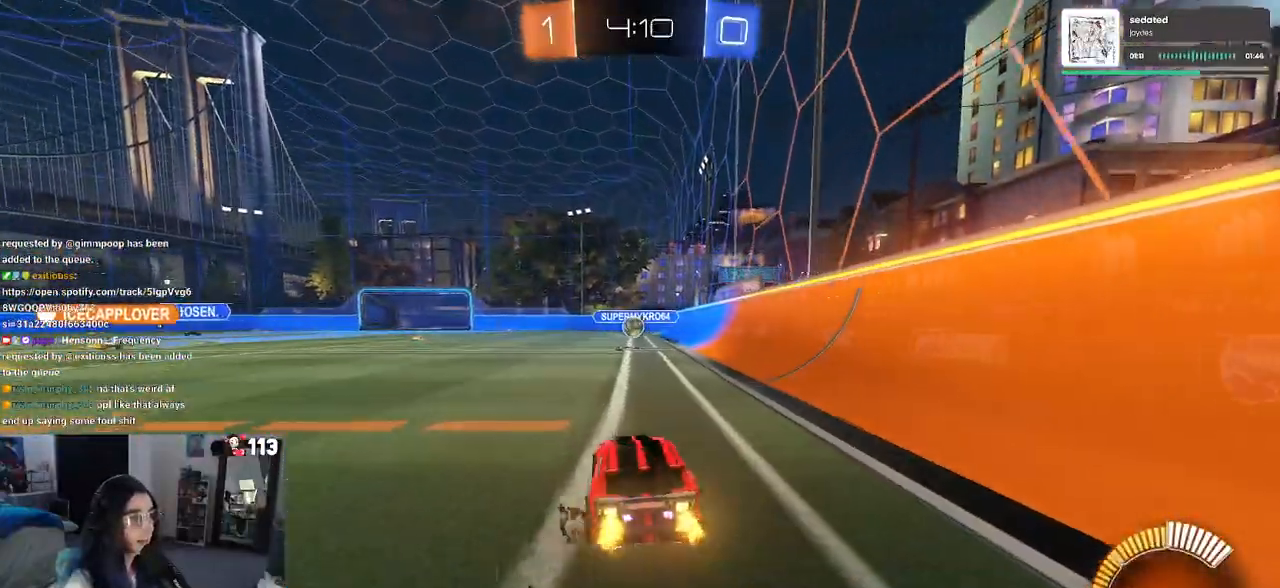
{"dt_ms": 500, "buttons": [], "left_stick": "right", "right_stick": "center", "events": [[83, "R1", "down"], [167, "left_stick", "center"], [450, "left_stick", "right"], [483, "R1", "up"]]}
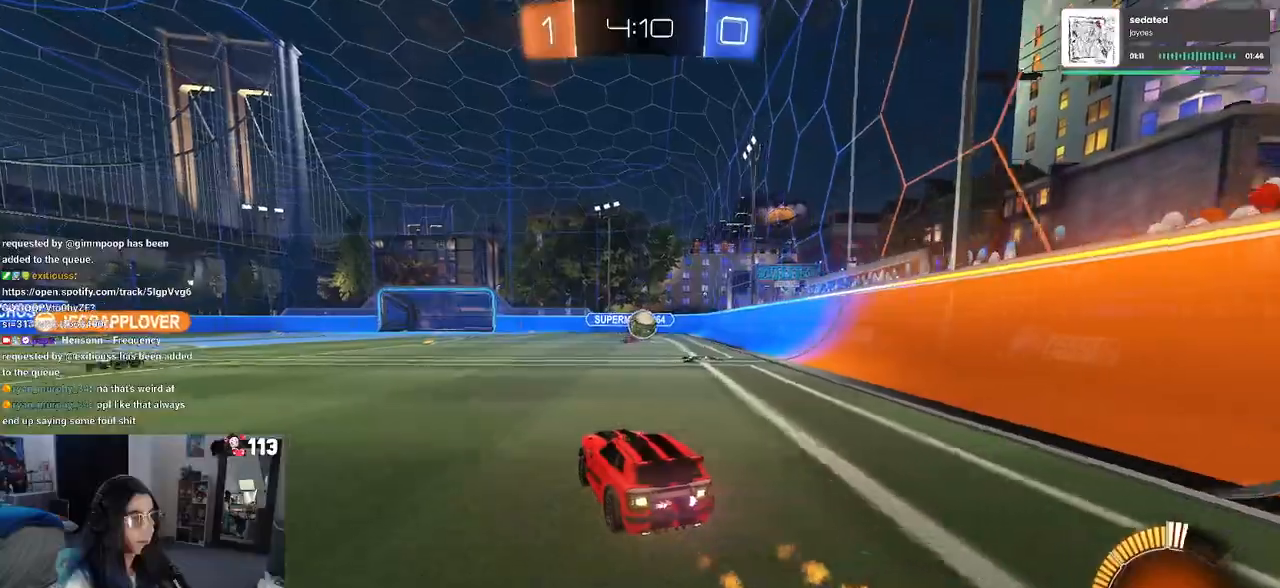
{"dt_ms": 500, "buttons": ["CROSS", "R1"], "left_stick": "down", "right_stick": "center", "events": [[333, "CROSS", "down"], [333, "R1", "down"], [333, "left_stick", "down"]]}
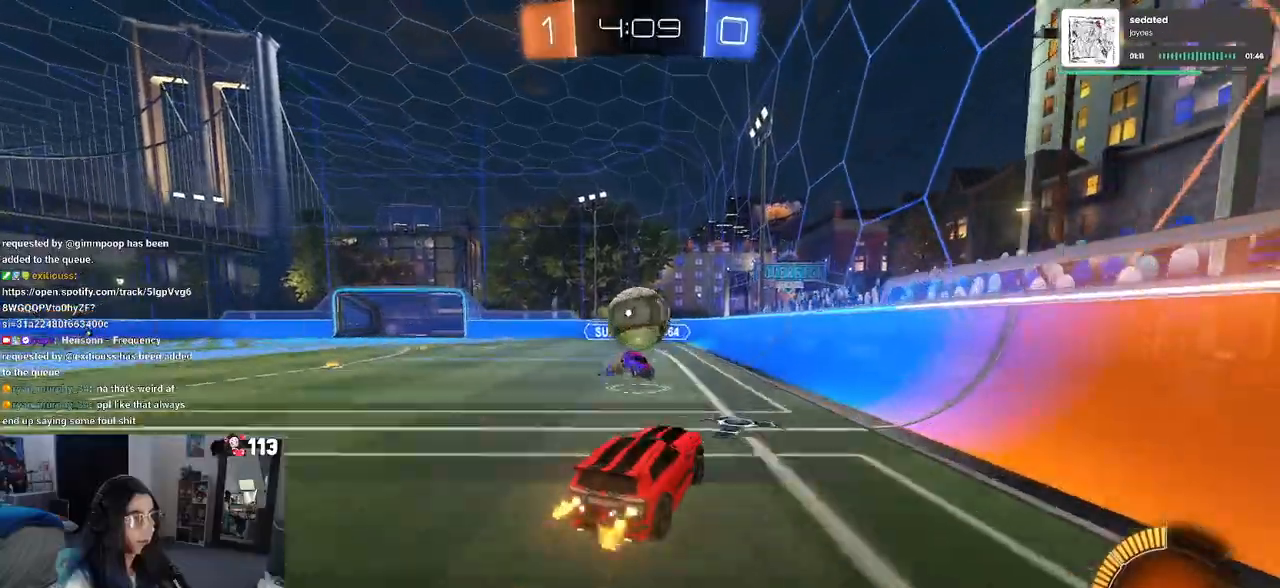
{"dt_ms": 500, "buttons": [], "left_stick": "down-right", "right_stick": "center", "events": [[33, "CROSS", "up"], [33, "R1", "up"], [33, "left_stick", "left"], [83, "left_stick", "down-left"], [100, "CROSS", "down"], [200, "left_stick", "up"], [217, "CROSS", "up"], [333, "left_stick", "up-right"], [500, "left_stick", "down-right"]]}
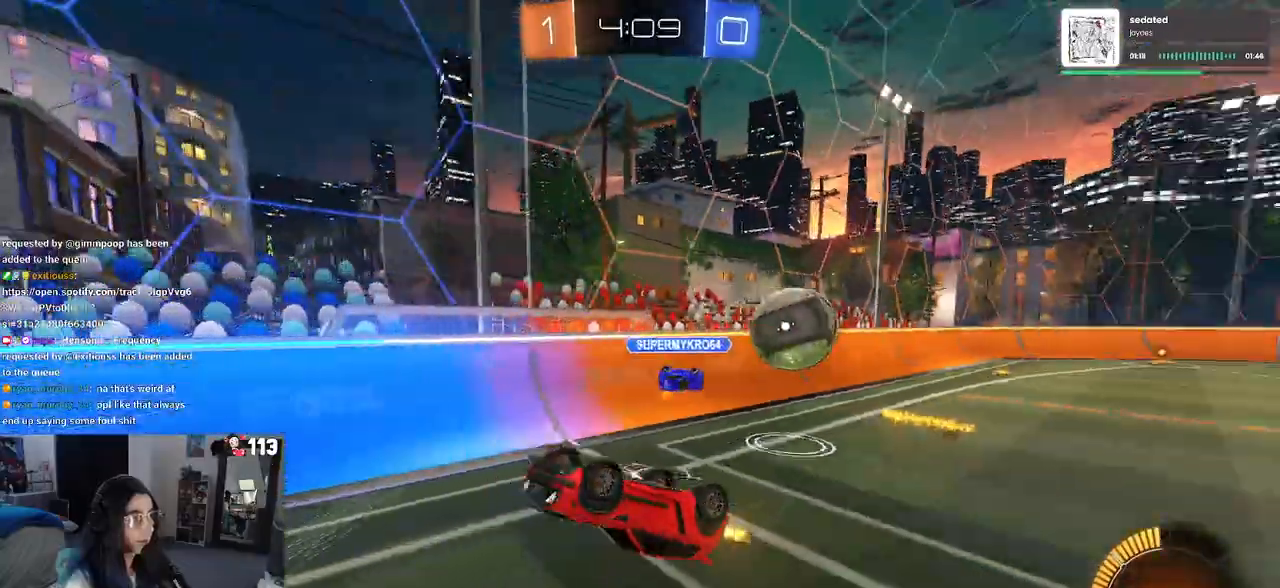
{"dt_ms": 500, "buttons": [], "left_stick": "center", "right_stick": "center", "events": [[50, "left_stick", "center"], [150, "left_stick", "up-left"], [433, "left_stick", "center"]]}
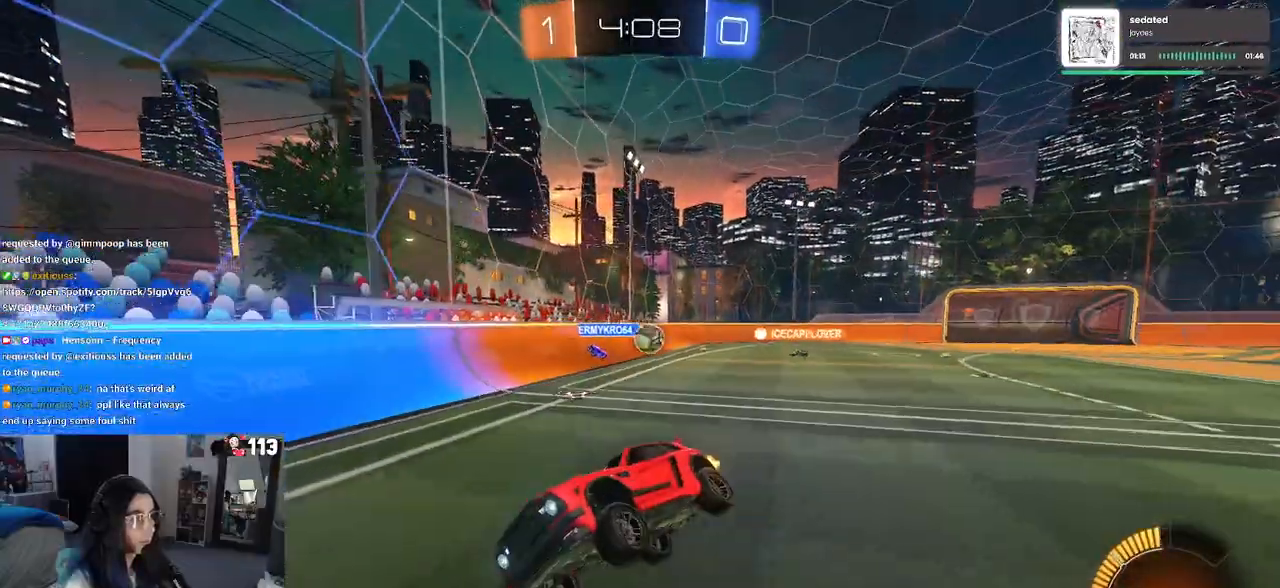
{"dt_ms": 500, "buttons": [], "left_stick": "left", "right_stick": "center", "events": [[100, "left_stick", "left"]]}
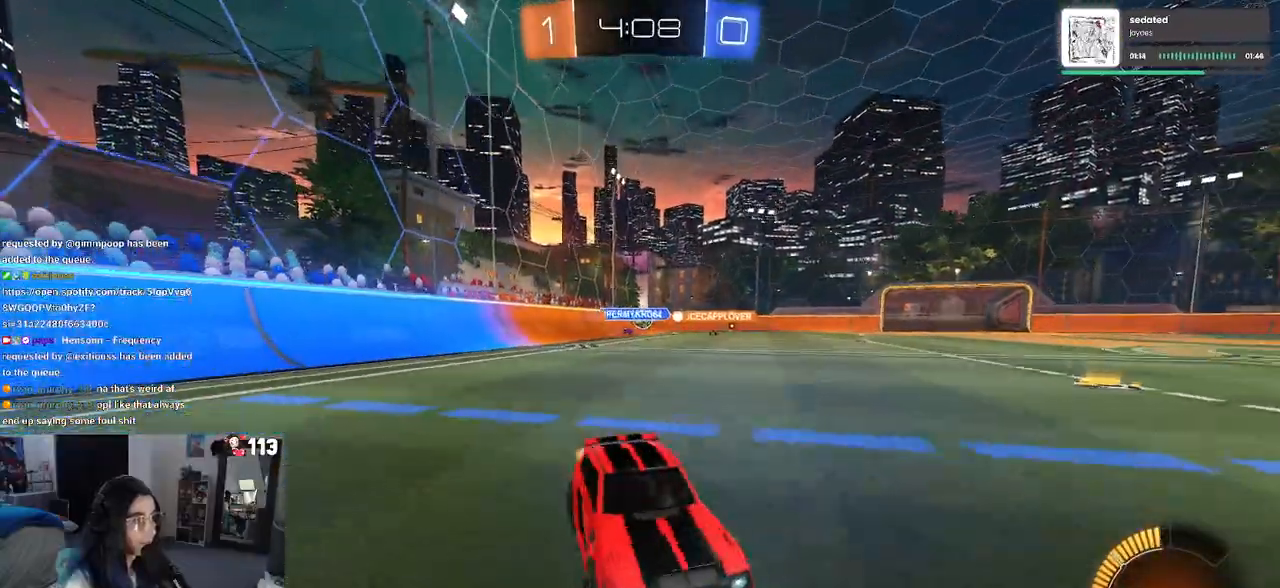
{"dt_ms": 500, "buttons": ["R1"], "left_stick": "left", "right_stick": "center", "events": [[33, "SQUARE", "down"], [117, "SQUARE", "up"], [267, "R1", "down"]]}
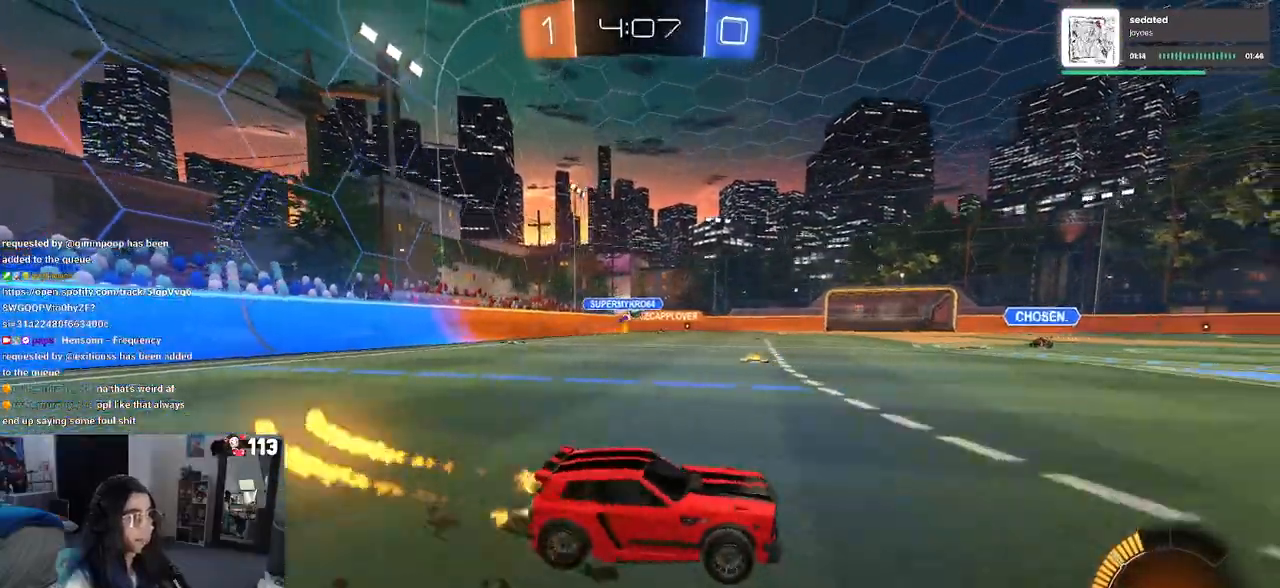
{"dt_ms": 500, "buttons": ["R1"], "left_stick": "up-left", "right_stick": "center", "events": [[383, "CROSS", "down"], [383, "left_stick", "up"], [450, "left_stick", "up-left"], [483, "CROSS", "up"]]}
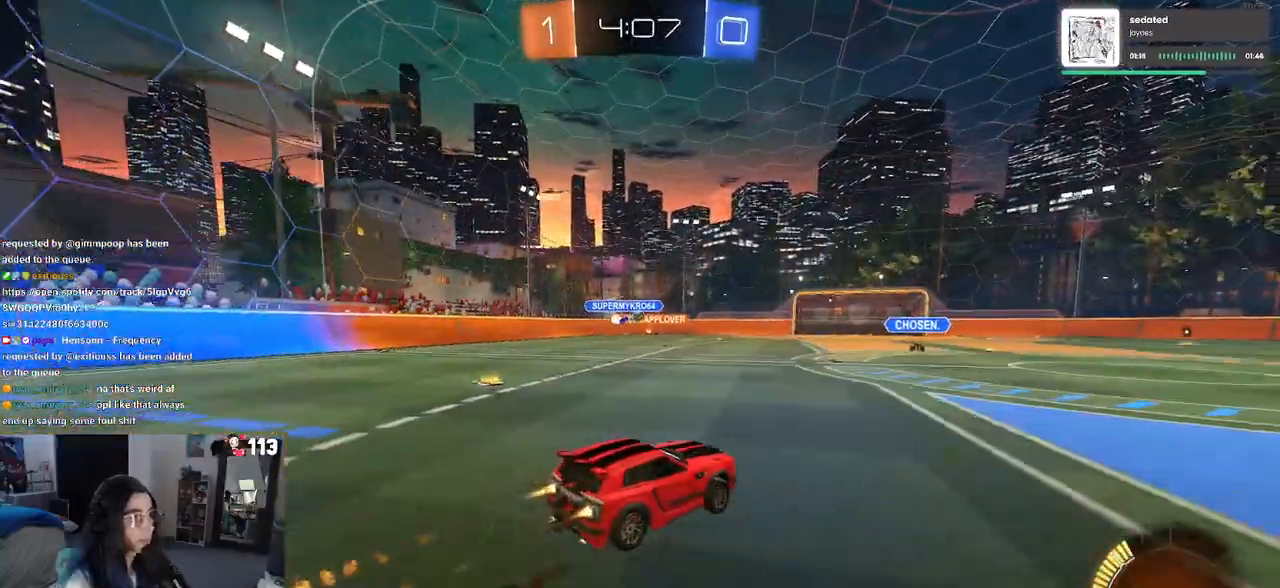
{"dt_ms": 500, "buttons": ["SQUARE"], "left_stick": "down-left", "right_stick": "center", "events": [[33, "CROSS", "down"], [100, "SQUARE", "down"], [100, "left_stick", "down-left"], [133, "CROSS", "up"], [283, "R1", "up"]]}
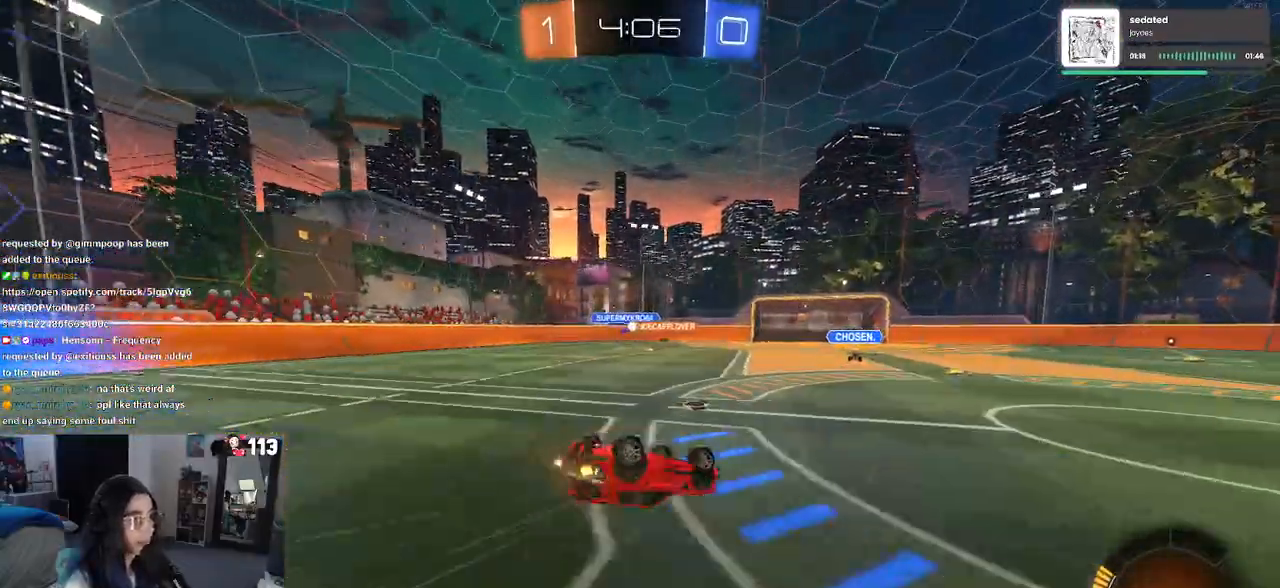
{"dt_ms": 500, "buttons": [], "left_stick": "center", "right_stick": "center", "events": [[317, "left_stick", "down"], [350, "SQUARE", "up"], [433, "left_stick", "center"]]}
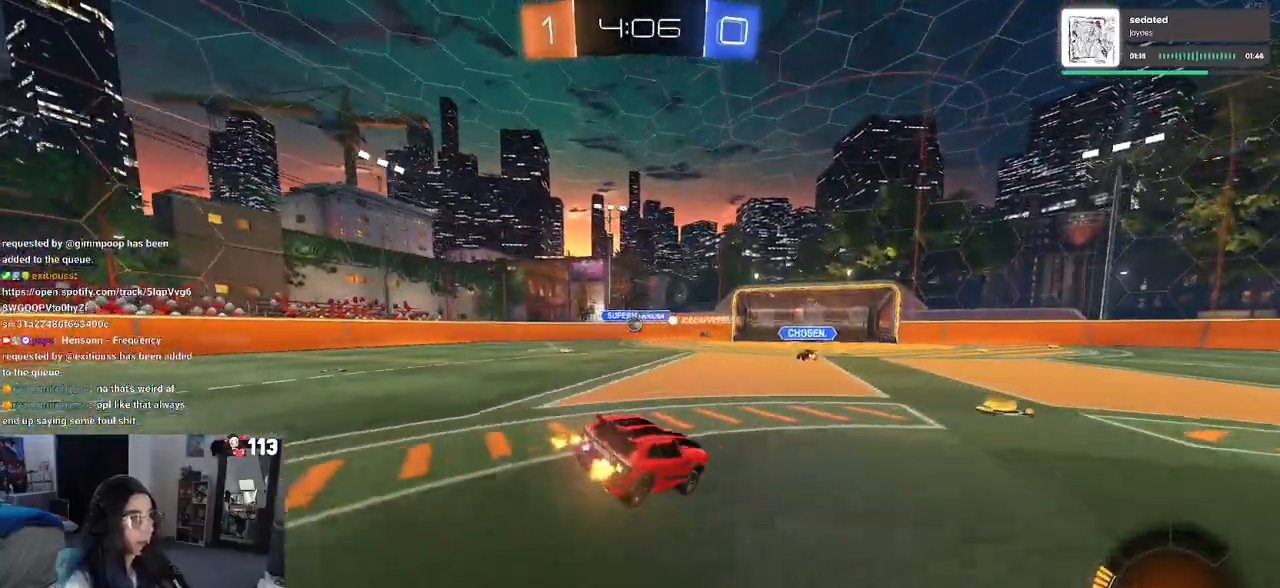
{"dt_ms": 500, "buttons": [], "left_stick": "left", "right_stick": "center", "events": [[400, "left_stick", "left"]]}
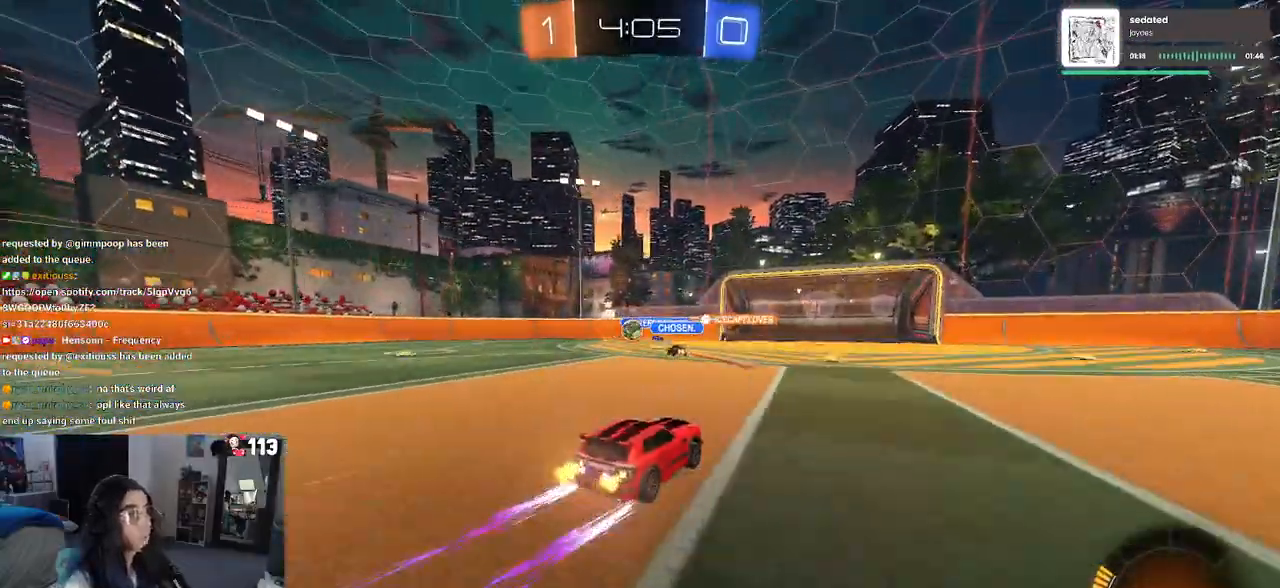
{"dt_ms": 500, "buttons": [], "left_stick": "center", "right_stick": "center", "events": [[100, "left_stick", "center"]]}
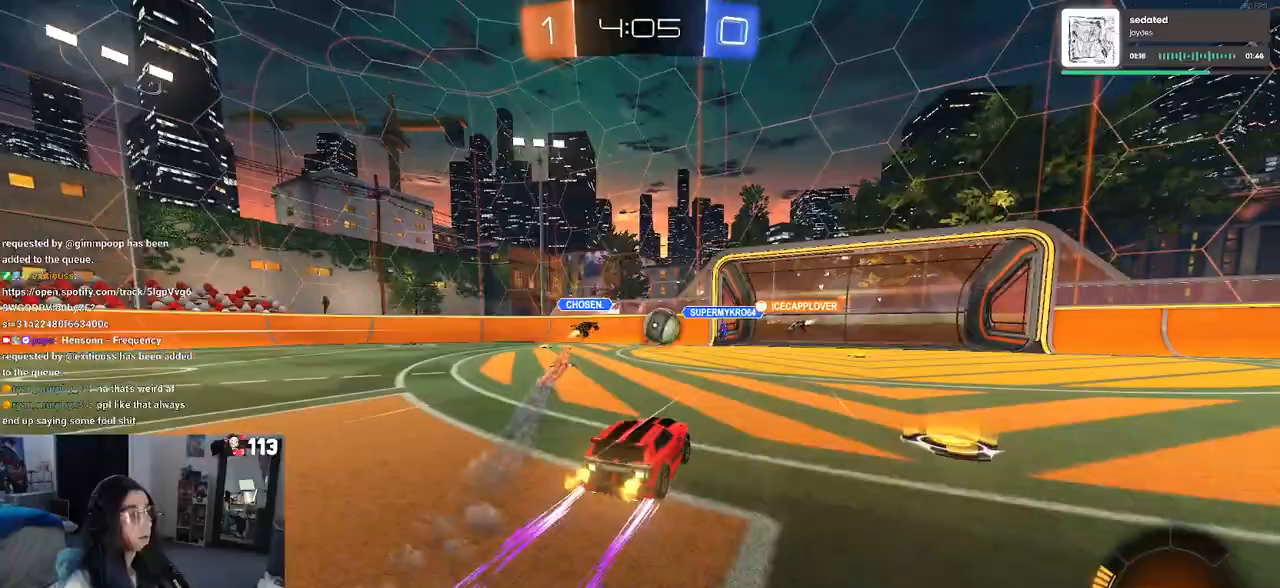
{"dt_ms": 500, "buttons": [], "left_stick": "right", "right_stick": "center", "events": [[367, "left_stick", "right"]]}
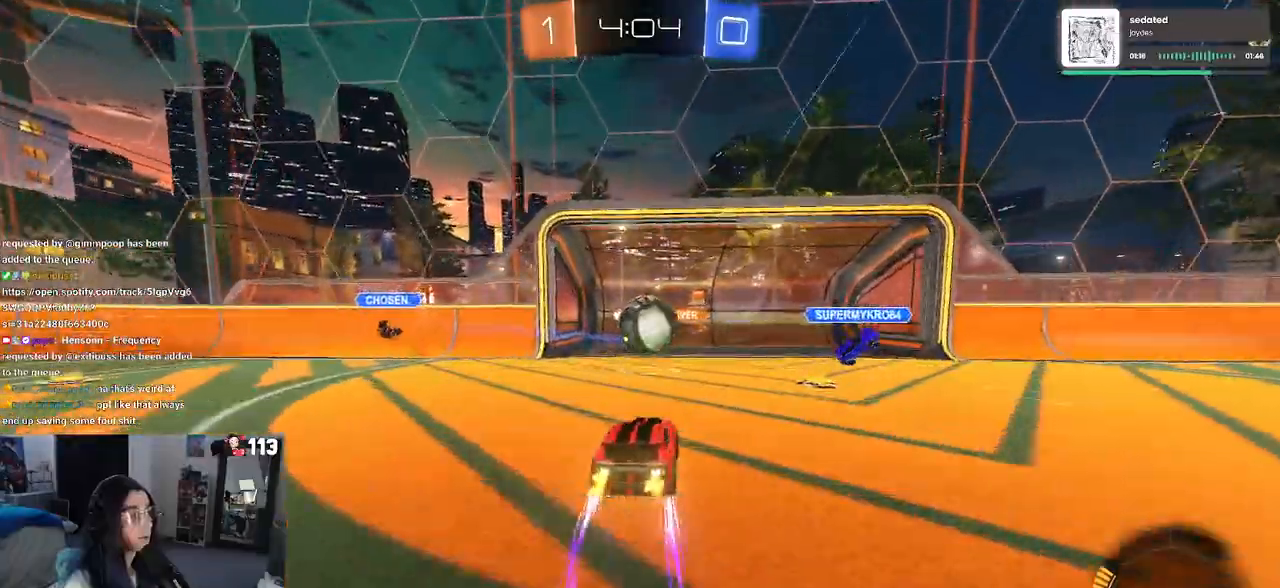
{"dt_ms": 500, "buttons": [], "left_stick": "left", "right_stick": "center", "events": [[183, "L2", "down"], [233, "L2", "up"], [300, "L2", "down"], [317, "left_stick", "center"], [383, "L2", "up"], [383, "left_stick", "left"]]}
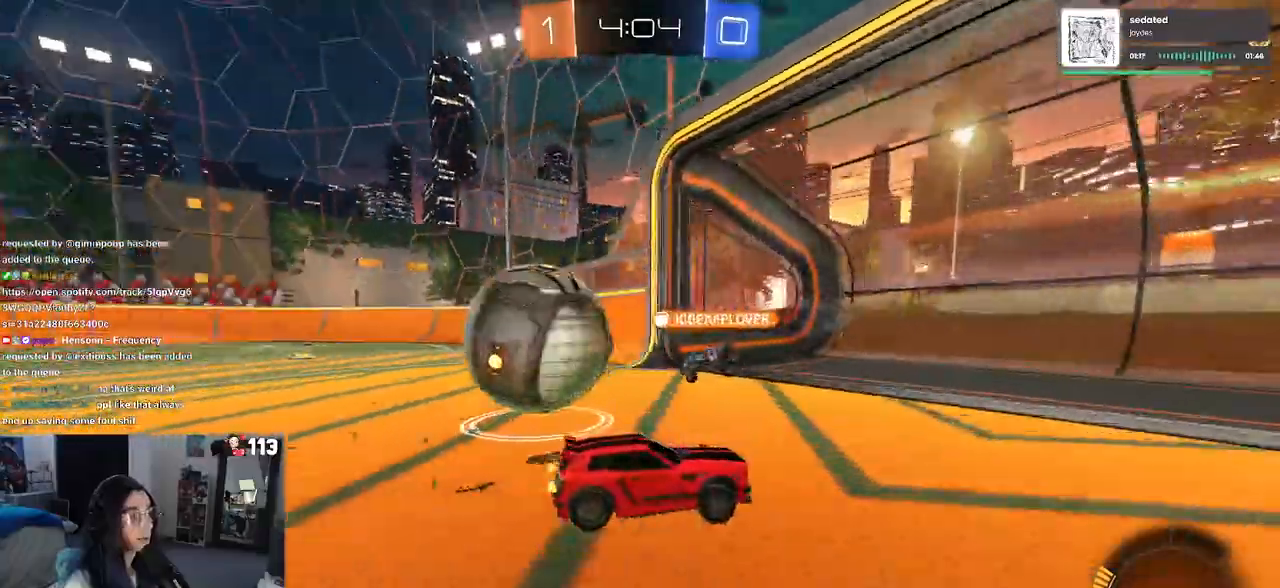
{"dt_ms": 500, "buttons": ["SQUARE"], "left_stick": "right", "right_stick": "center", "events": [[233, "left_stick", "center"], [283, "left_stick", "right"], [400, "SQUARE", "down"]]}
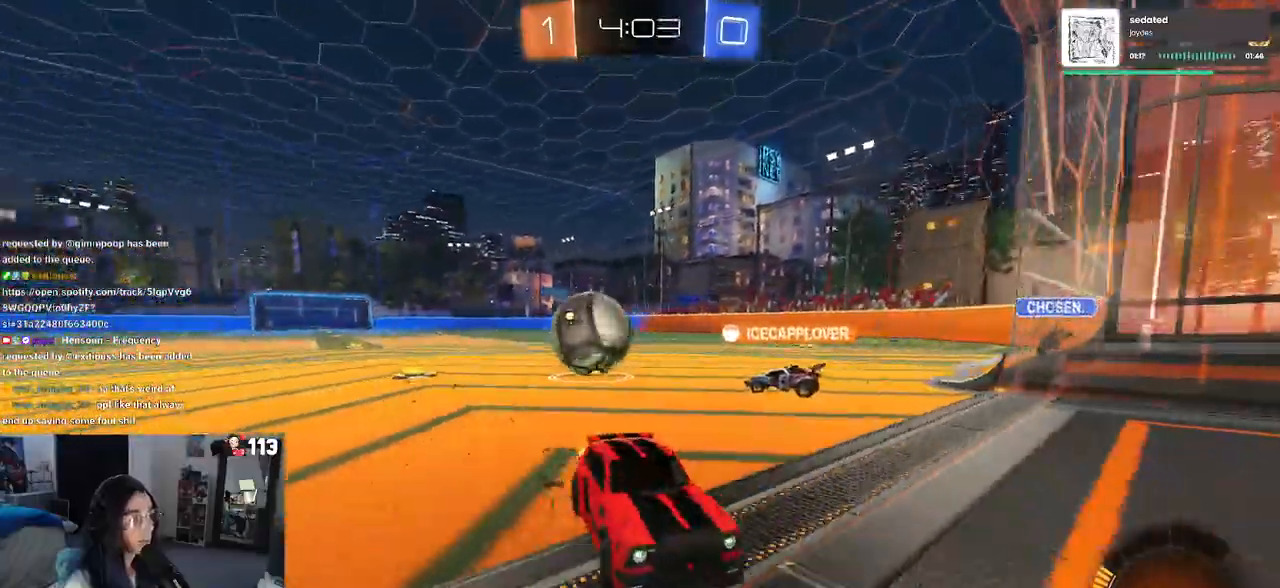
{"dt_ms": 500, "buttons": [], "left_stick": "right", "right_stick": "center", "events": [[83, "SQUARE", "up"]]}
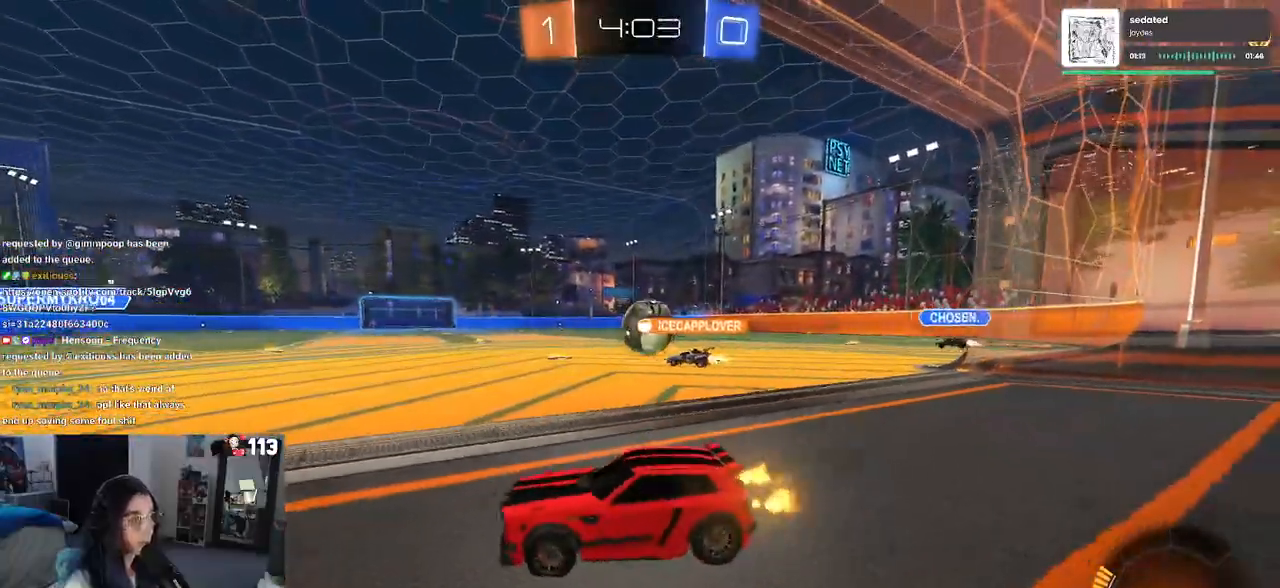
{"dt_ms": 500, "buttons": [], "left_stick": "left", "right_stick": "center", "events": [[333, "left_stick", "left"]]}
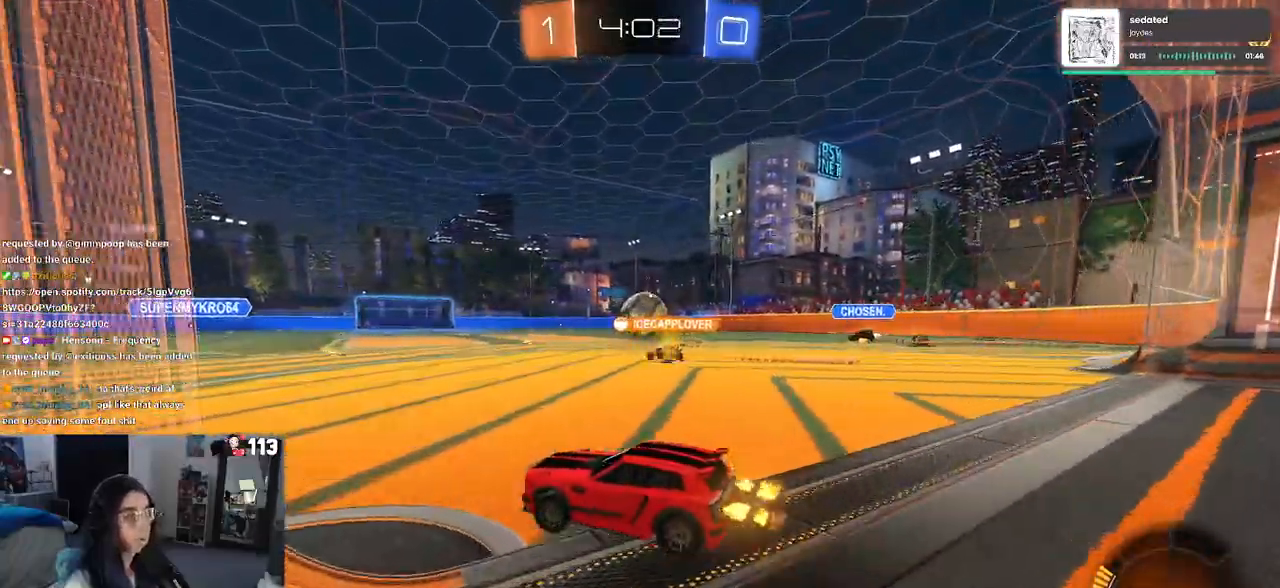
{"dt_ms": 500, "buttons": [], "left_stick": "center", "right_stick": "center", "events": [[17, "left_stick", "center"]]}
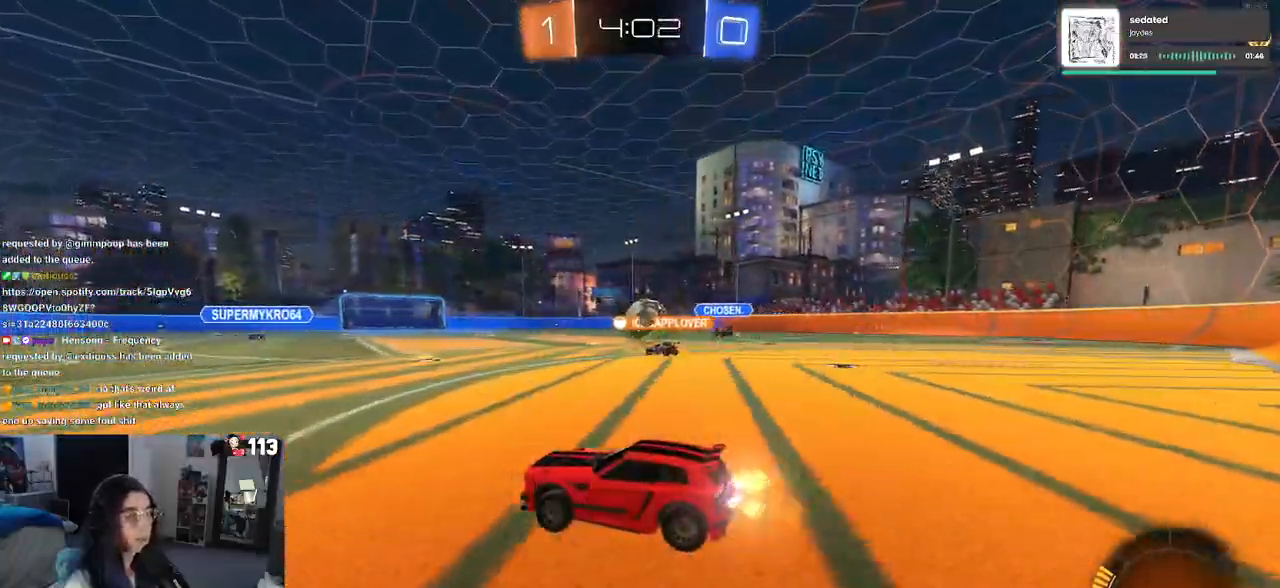
{"dt_ms": 500, "buttons": [], "left_stick": "right", "right_stick": "center", "events": [[133, "left_stick", "left"], [317, "left_stick", "center"], [400, "left_stick", "right"]]}
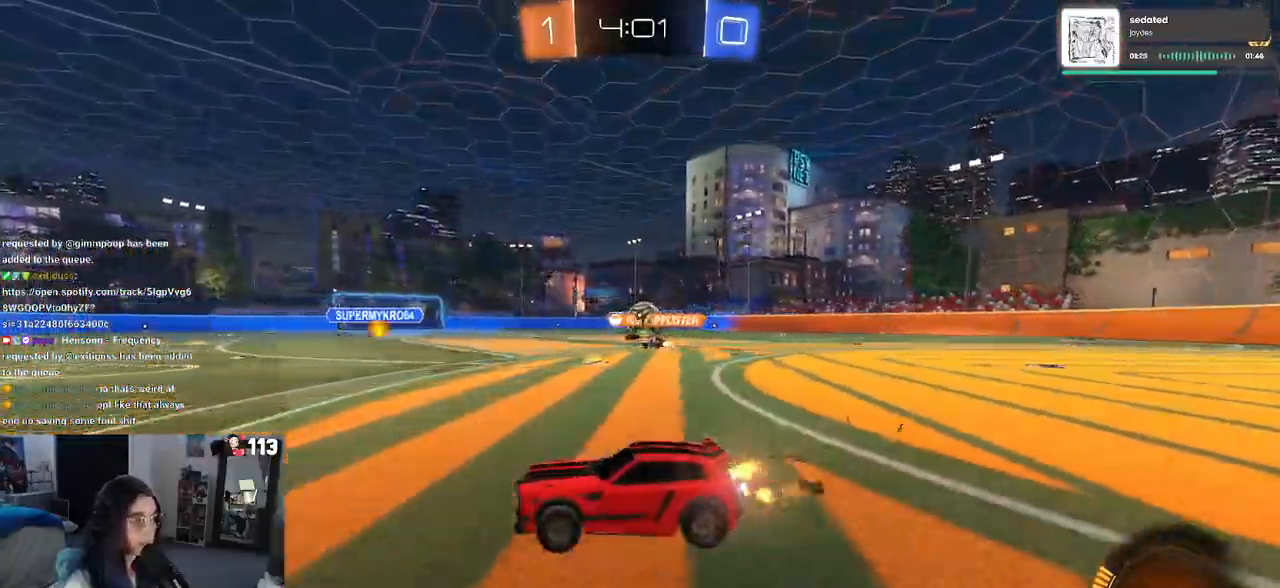
{"dt_ms": 500, "buttons": [], "left_stick": "right", "right_stick": "center", "events": [[150, "left_stick", "center"], [450, "left_stick", "right"]]}
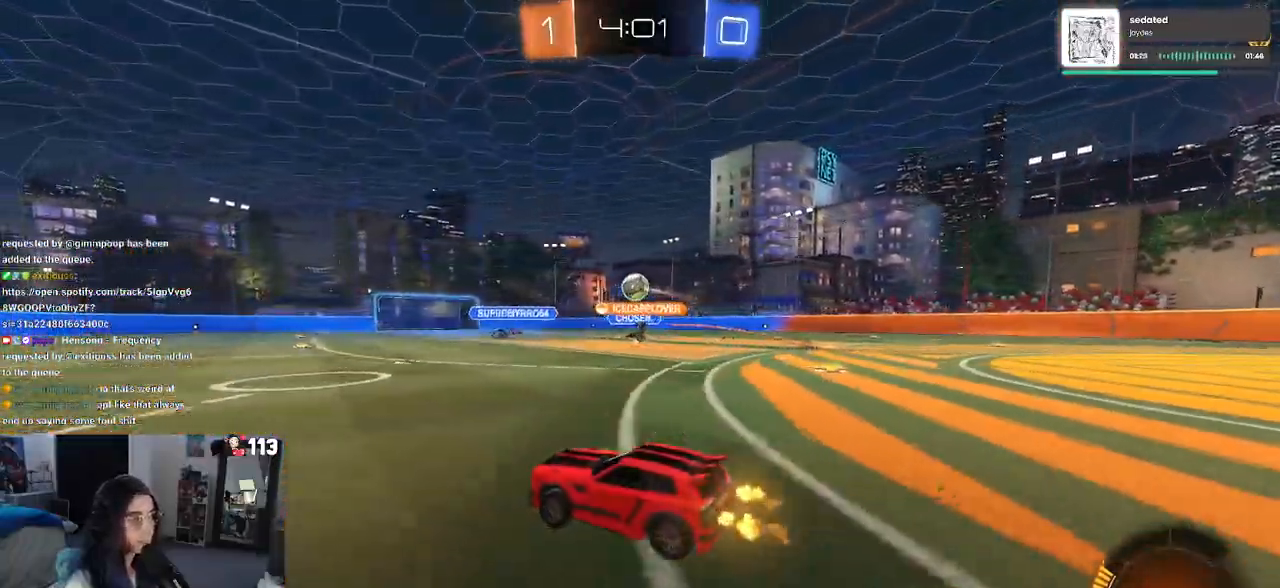
{"dt_ms": 500, "buttons": ["R1"], "left_stick": "left", "right_stick": "center", "events": [[217, "R1", "down"], [267, "left_stick", "center"], [433, "left_stick", "left"]]}
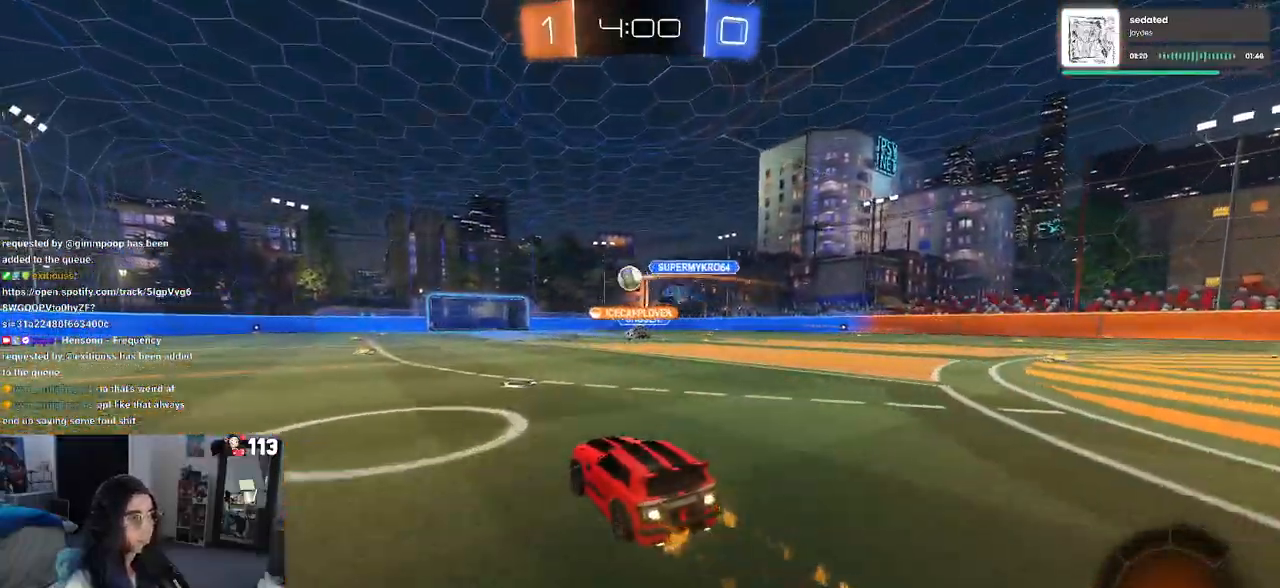
{"dt_ms": 500, "buttons": ["R1"], "left_stick": "center", "right_stick": "center", "events": [[100, "left_stick", "center"]]}
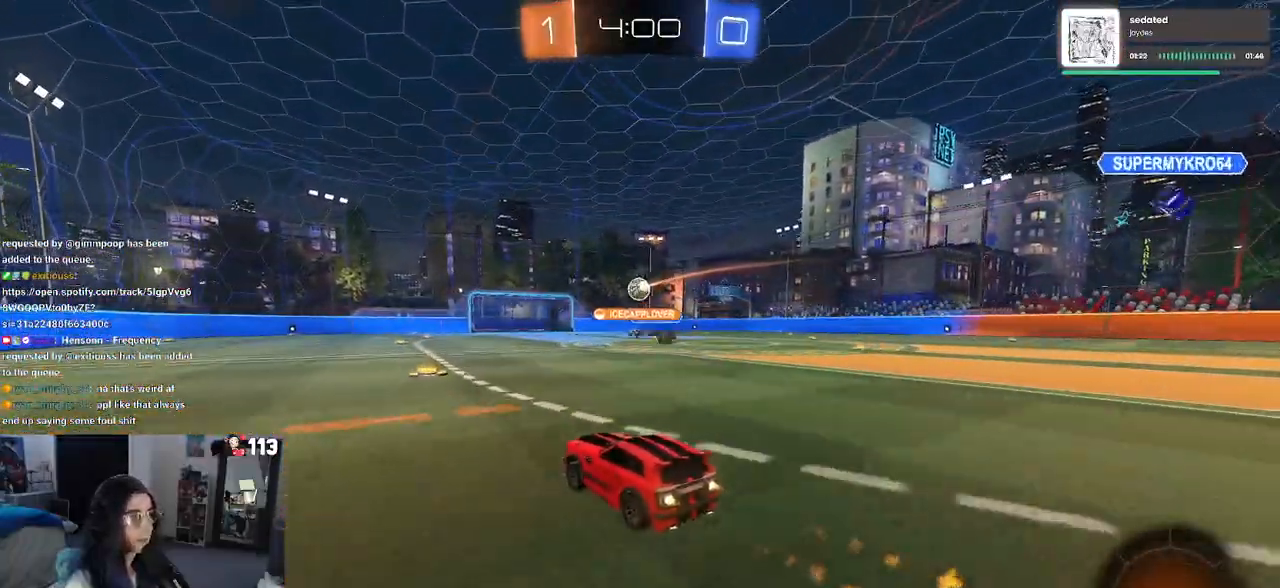
{"dt_ms": 500, "buttons": [], "left_stick": "center", "right_stick": "center", "events": [[250, "R1", "up"], [283, "left_stick", "right"], [450, "left_stick", "center"]]}
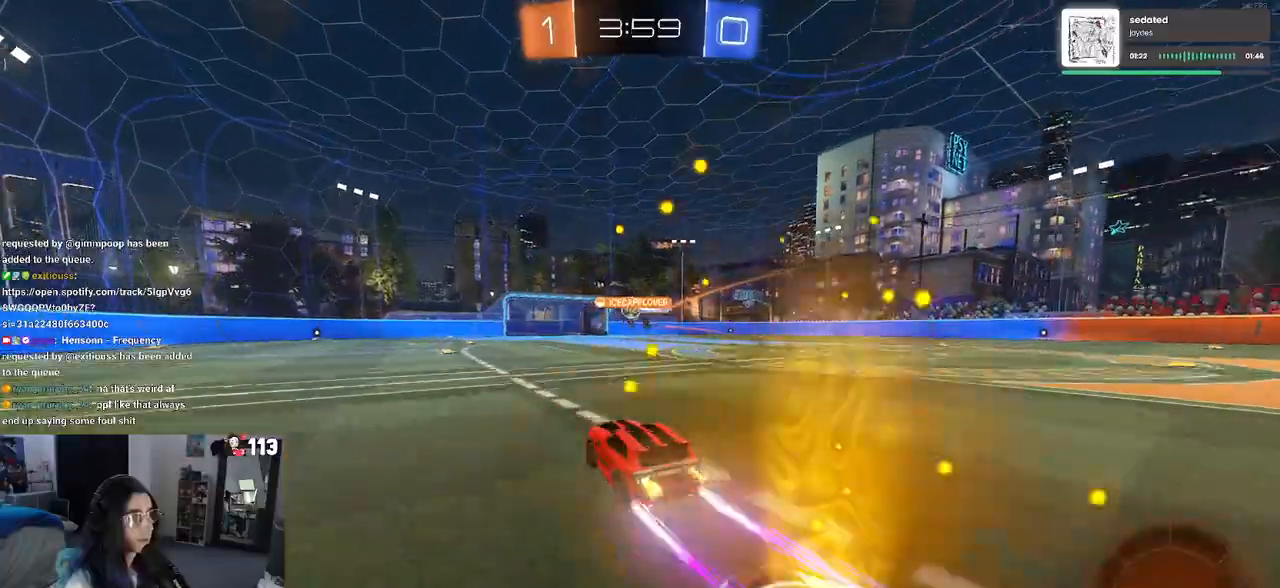
{"dt_ms": 500, "buttons": [], "left_stick": "center", "right_stick": "center", "events": [[250, "left_stick", "left"], [467, "left_stick", "center"]]}
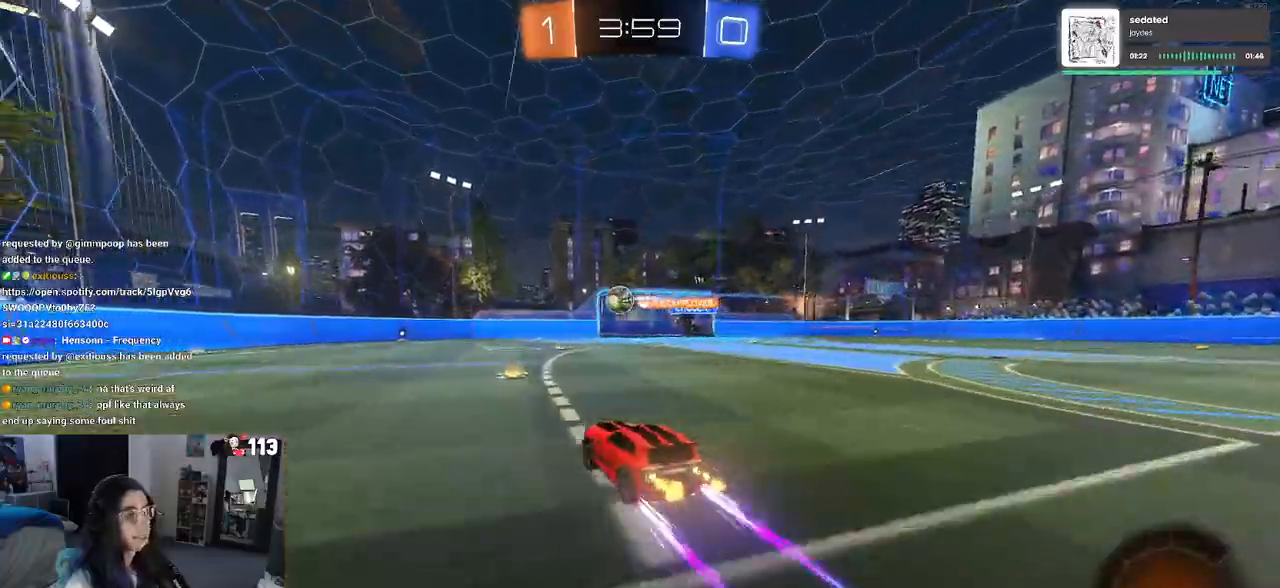
{"dt_ms": 500, "buttons": [], "left_stick": "center", "right_stick": "center", "events": [[150, "left_stick", "left"], [433, "left_stick", "center"]]}
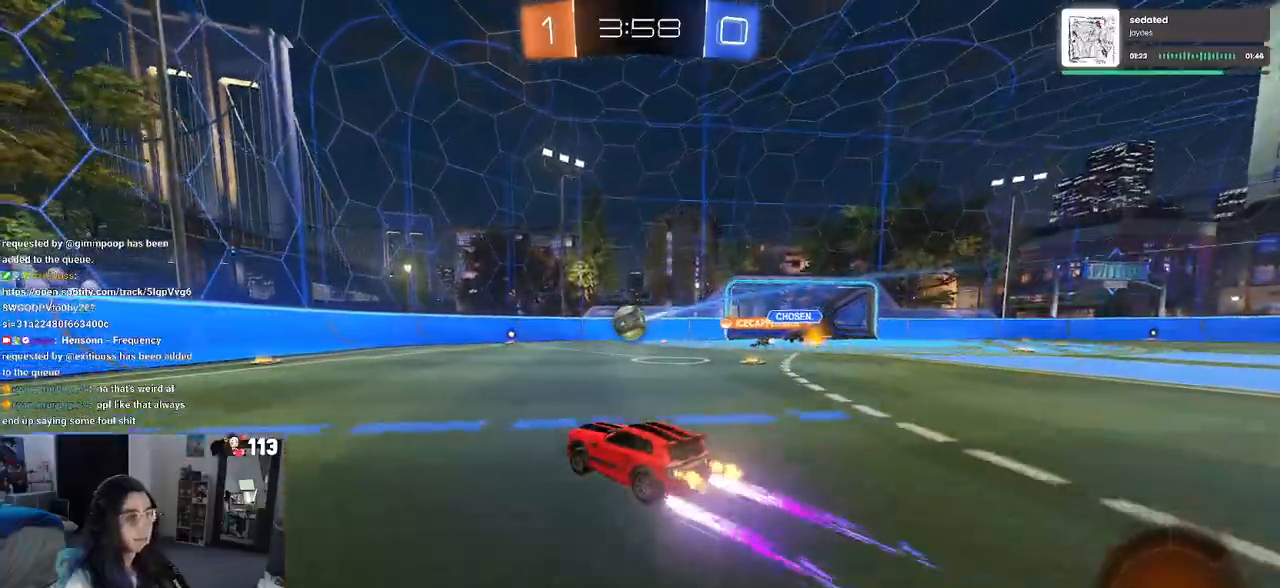
{"dt_ms": 500, "buttons": [], "left_stick": "left", "right_stick": "center", "events": [[400, "left_stick", "left"]]}